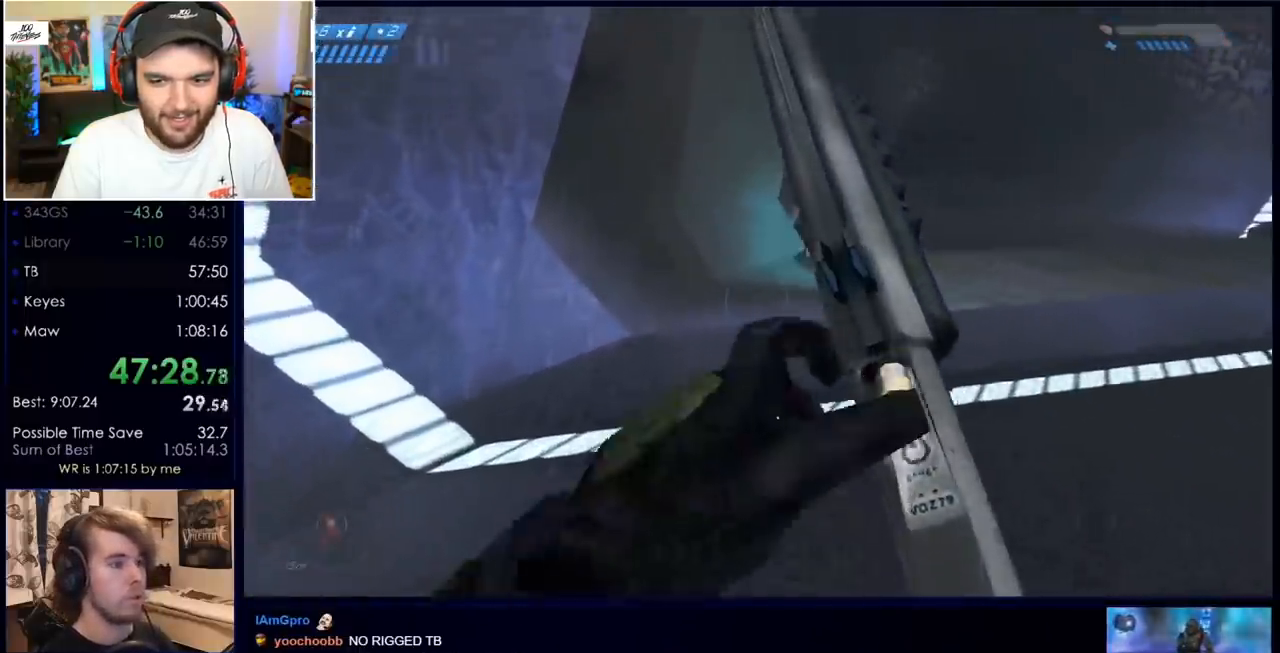
Gameplay with keyboard and mouse; each line is a JSON object with the keys and mouse buttons held at the frame after it. "events" lists presses ("down") and releases ("up") of "a", "c", "ctrl", "d", "down", "e", "f", "q", "r", "return", "s", "space", "up", "w", "x", "z", "mouse_left", "mouse_wheel", "mouse_right", "mouse_mb4" and "mouse_mb5" between this image and that frame as [ms after this image, input, new state], when the widget could be followed in between. "mouse_left", "mouse_wheel", "mouse_right", "mouse_mb4", "mouse_mb5" = the "left", "wheel", "right", "mb4", "mb5" buttons of the "mouse" list. No other keys are recorded. "wheel" means that the mouse wheel is clicked or scrolled. Mouse movement is not recorded.
{"keys": ["q", "w"], "mouse": [], "events": [[433, "q", "down"]]}
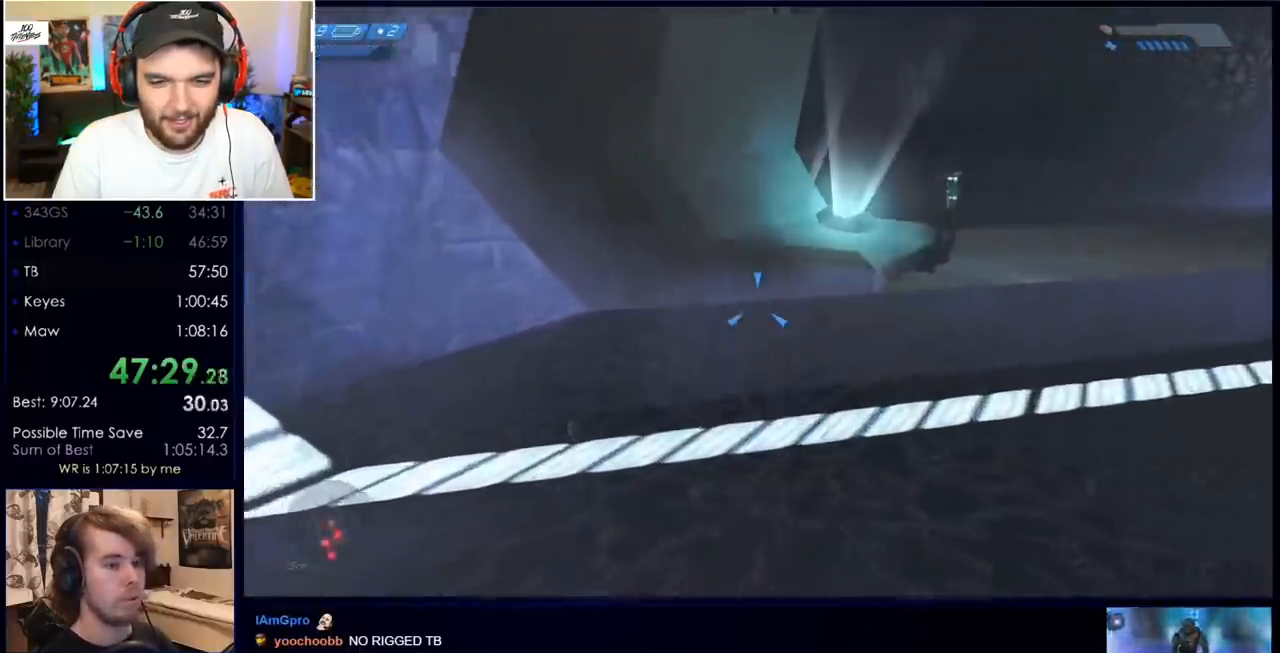
{"keys": ["w"], "mouse": [], "events": [[17, "q", "up"], [117, "q", "down"], [200, "q", "up"]]}
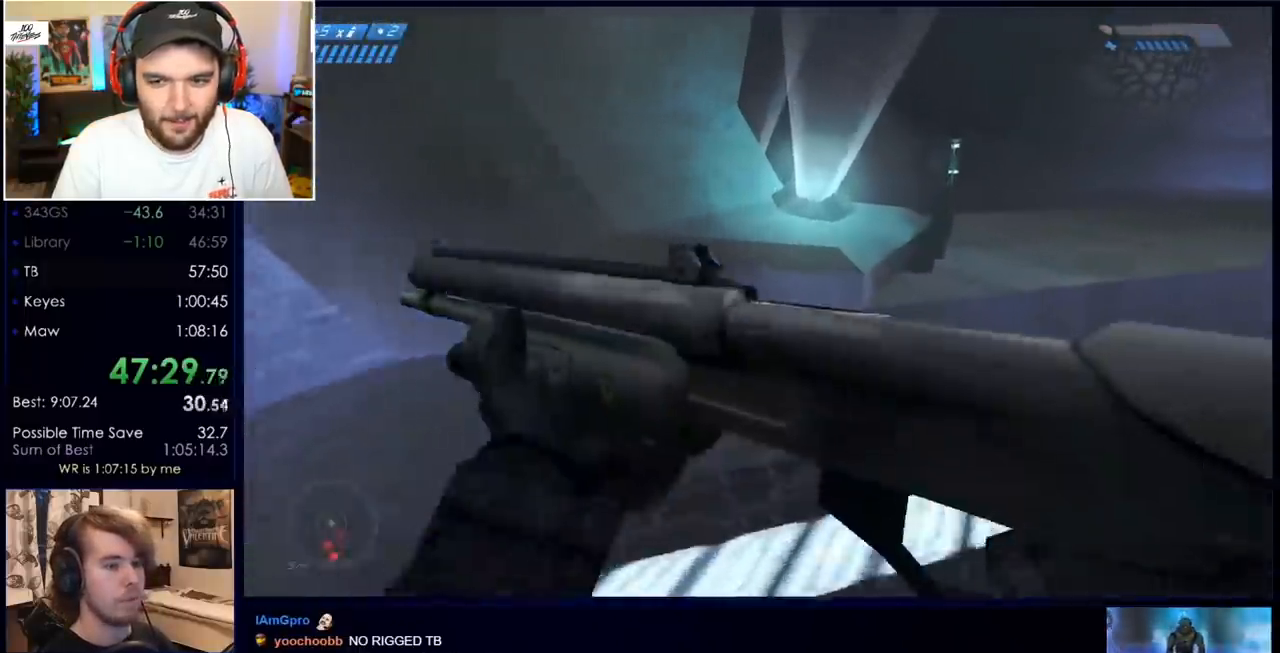
{"keys": ["w"], "mouse": [], "events": []}
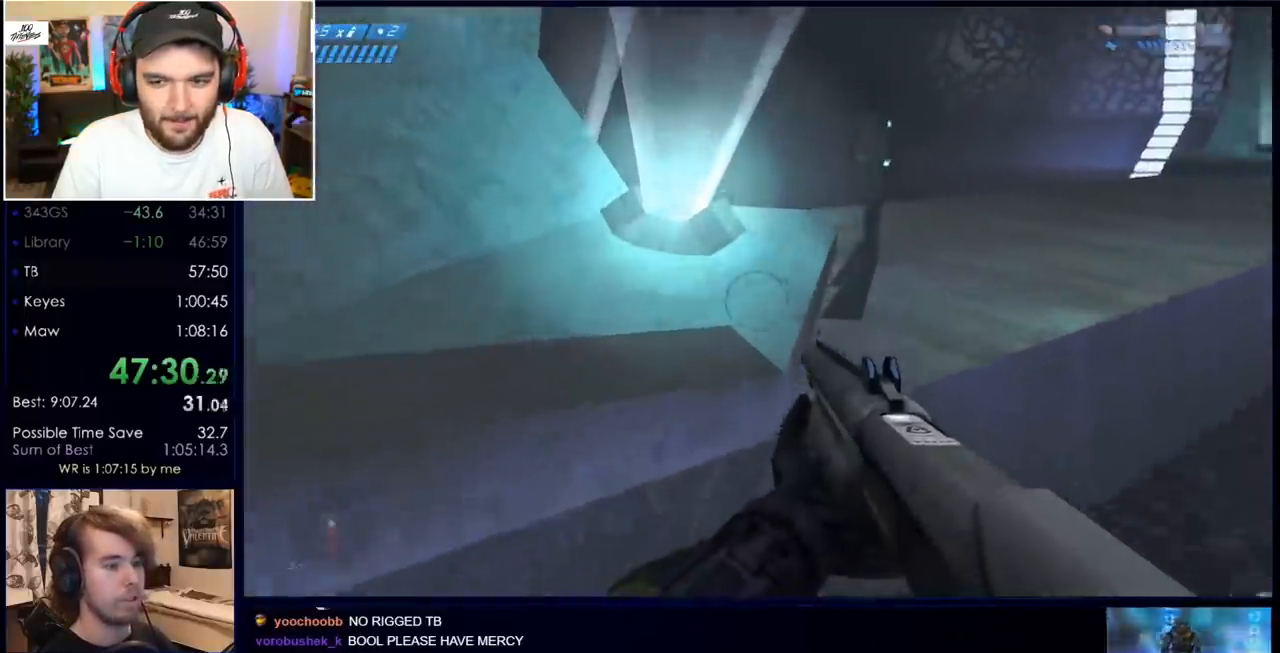
{"keys": ["w"], "mouse": [], "events": [[200, "space", "down"], [333, "space", "up"]]}
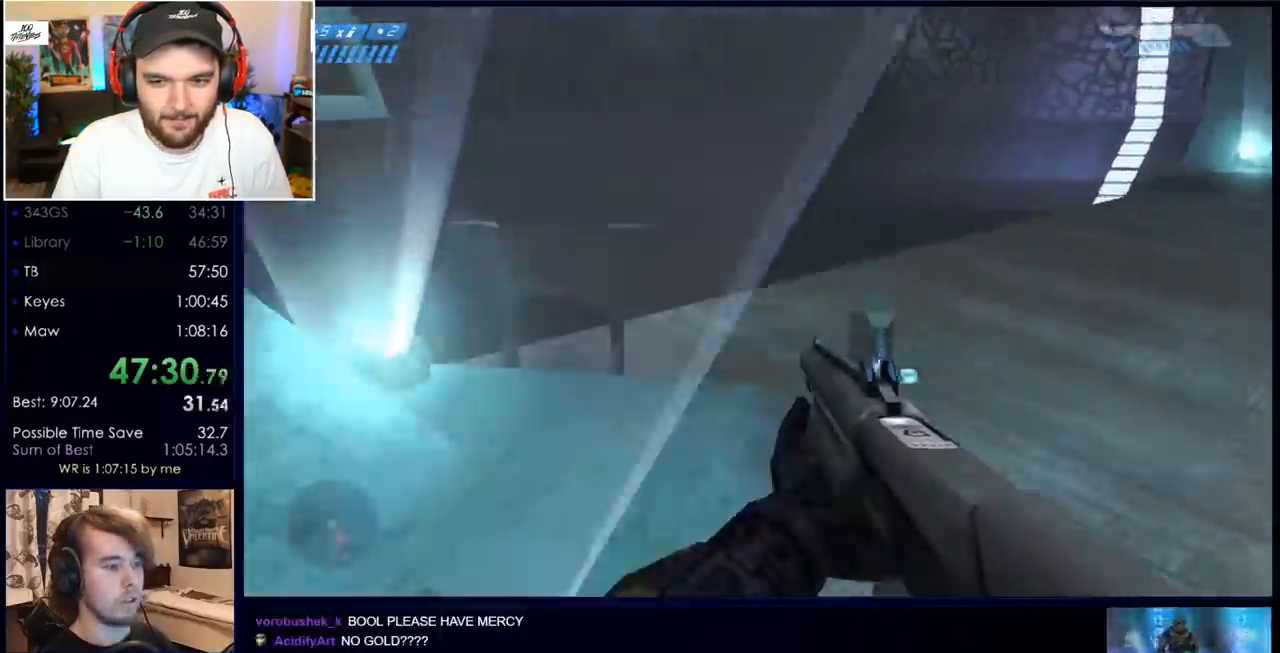
{"keys": ["w"], "mouse": [], "events": []}
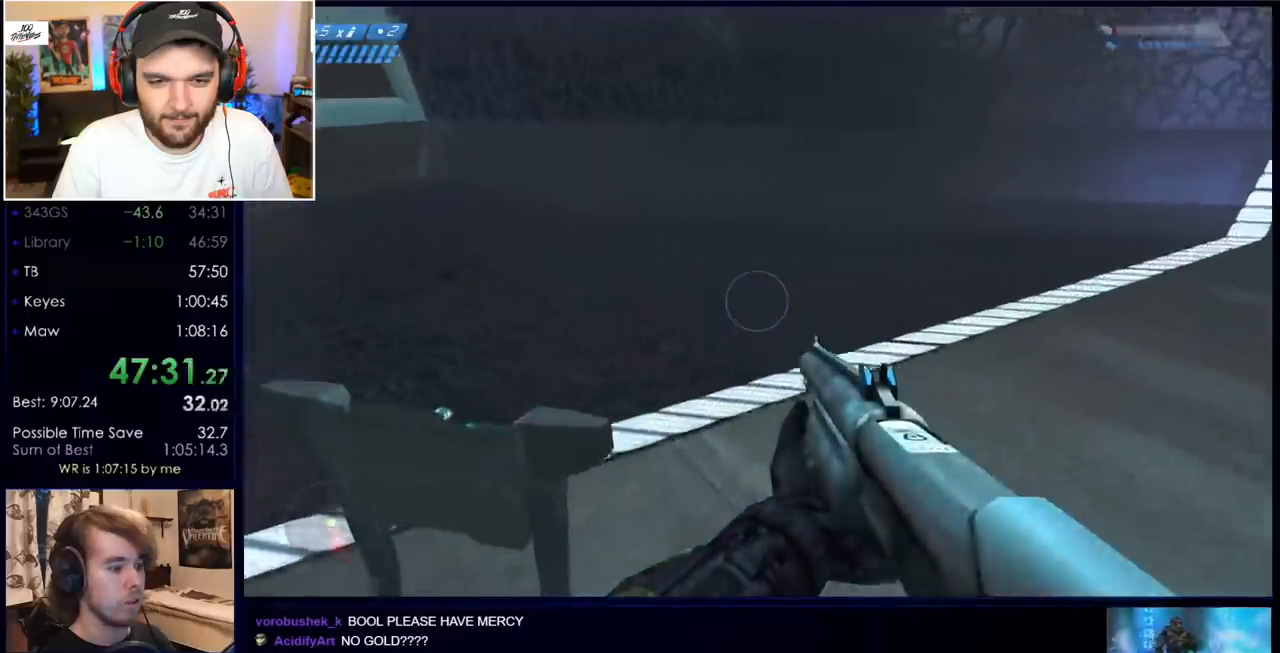
{"keys": ["e", "w"], "mouse": [], "events": [[267, "e", "down"]]}
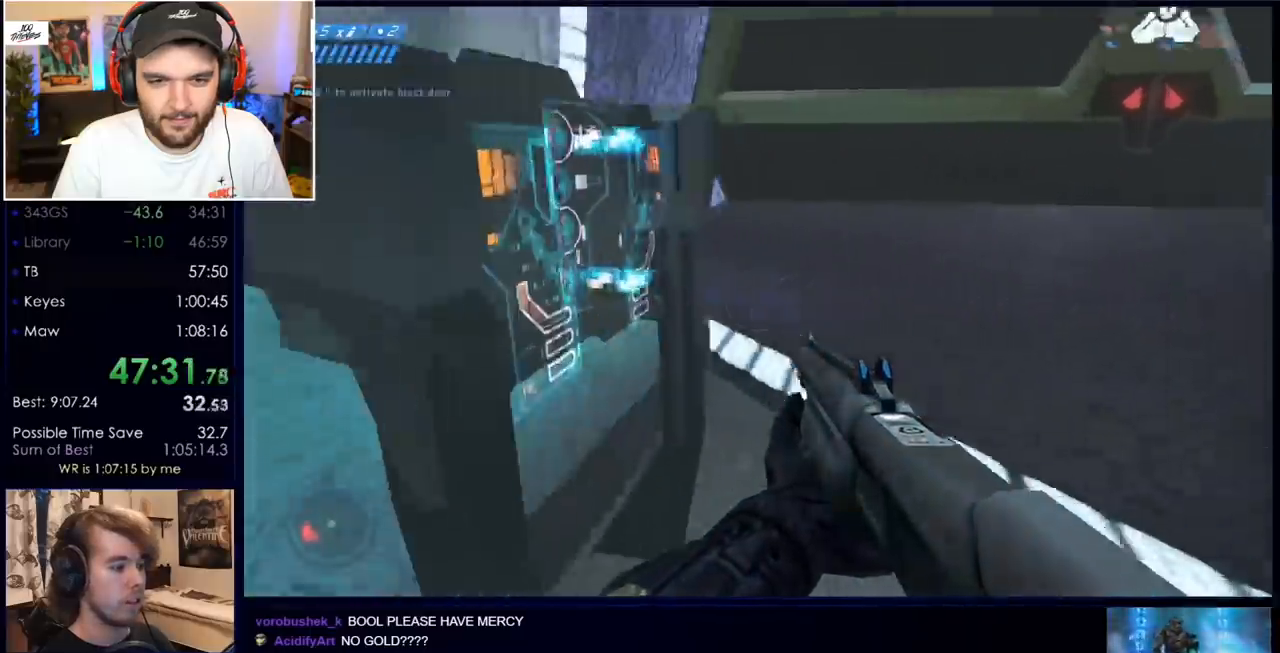
{"keys": ["w"], "mouse": [], "events": [[467, "e", "up"]]}
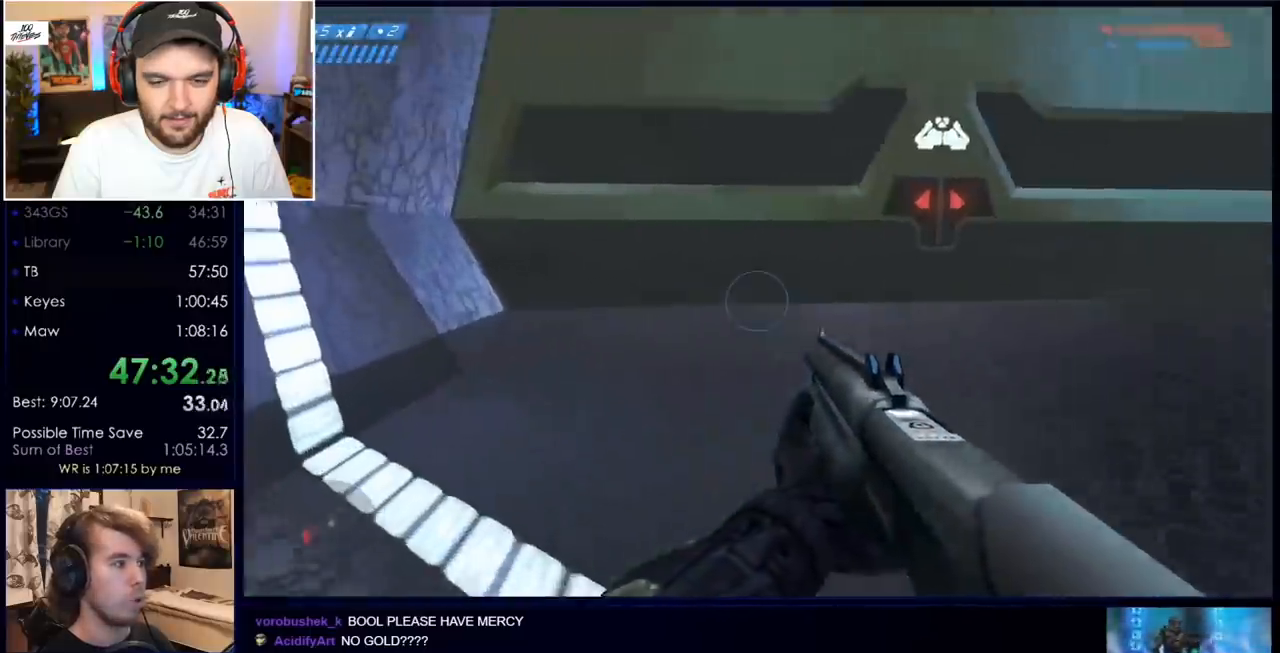
{"keys": ["w"], "mouse": [], "events": [[167, "mouse_mb5", "down"], [250, "mouse_mb5", "up"], [300, "mouse_mb5", "down"], [450, "mouse_mb5", "up"]]}
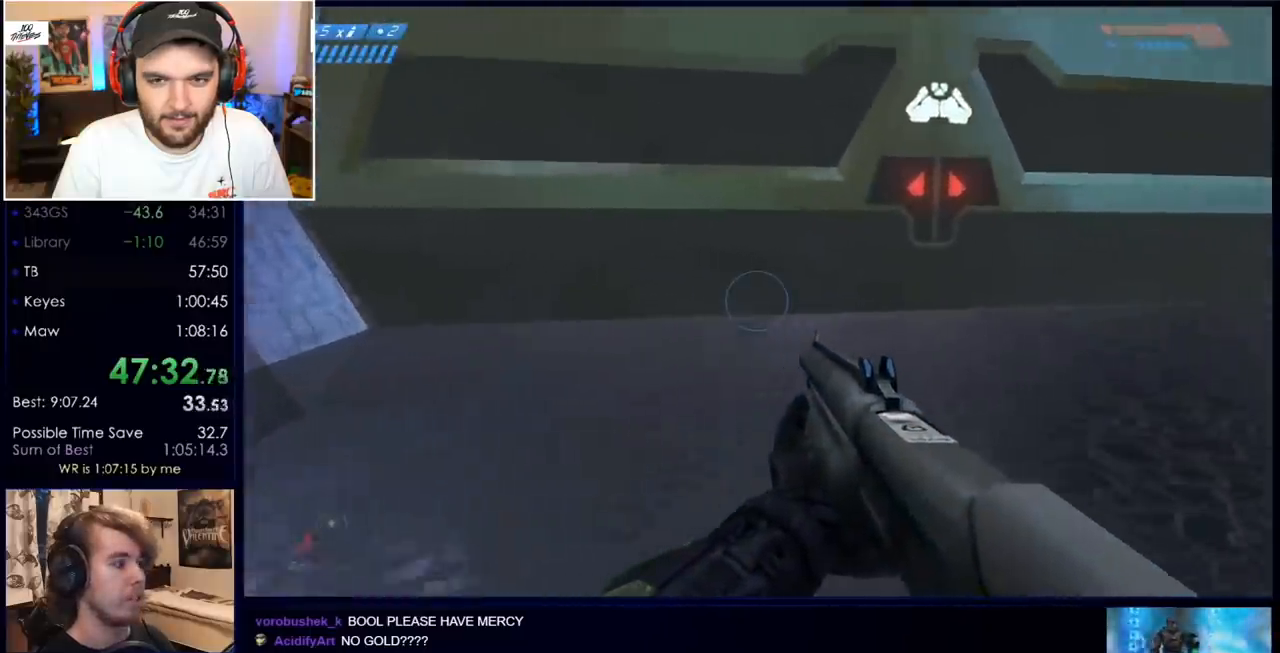
{"keys": ["w"], "mouse": [], "events": []}
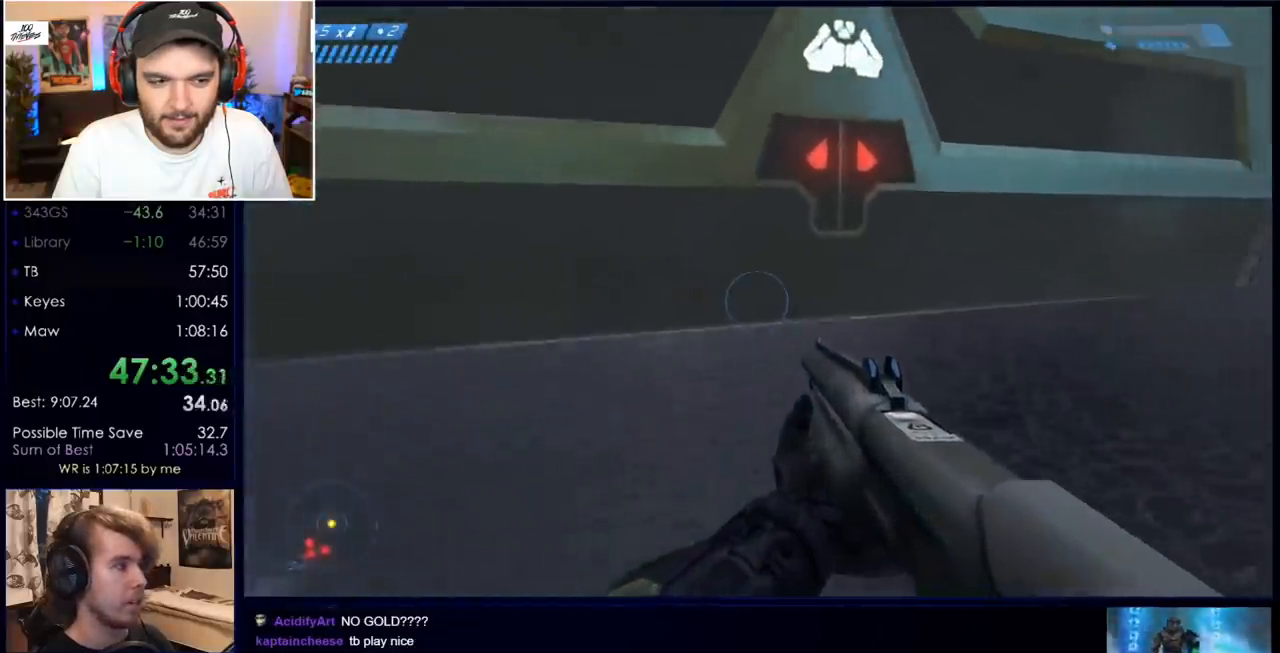
{"keys": ["w"], "mouse": [], "events": [[33, "q", "down"], [83, "q", "up"], [183, "q", "down"], [217, "mouse_mb5", "down"], [267, "q", "up"], [317, "mouse_mb5", "up"], [417, "mouse_mb5", "down"], [500, "mouse_mb5", "up"]]}
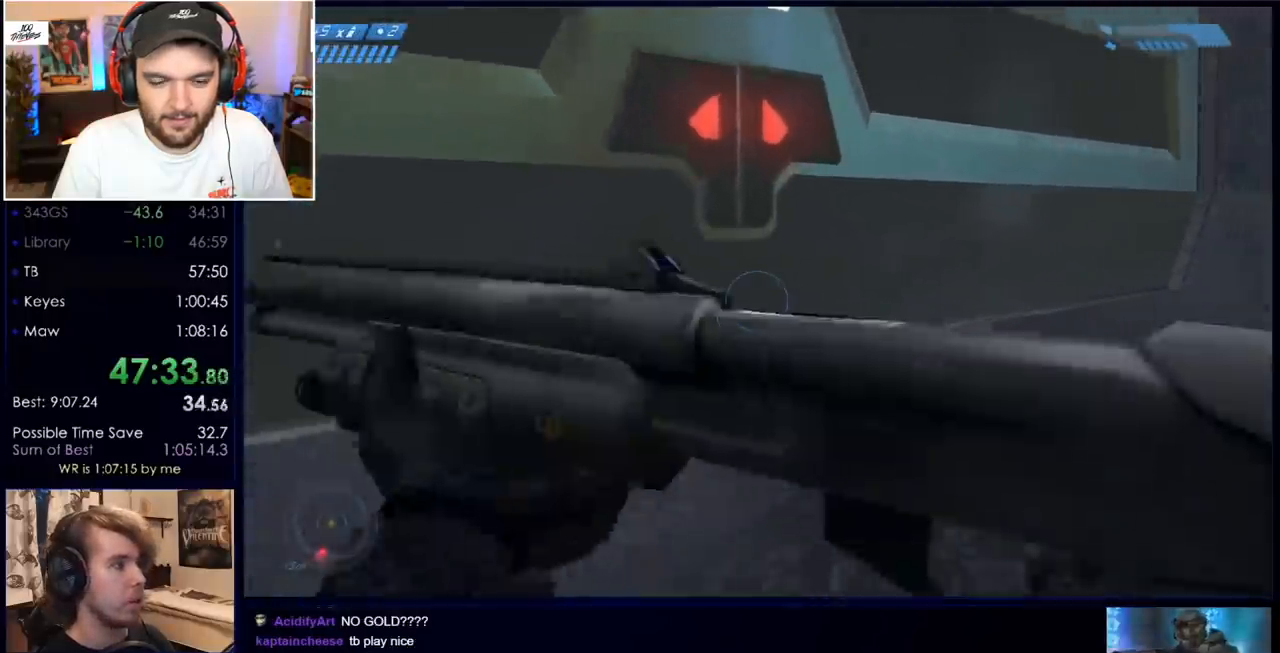
{"keys": ["w"], "mouse": [], "events": []}
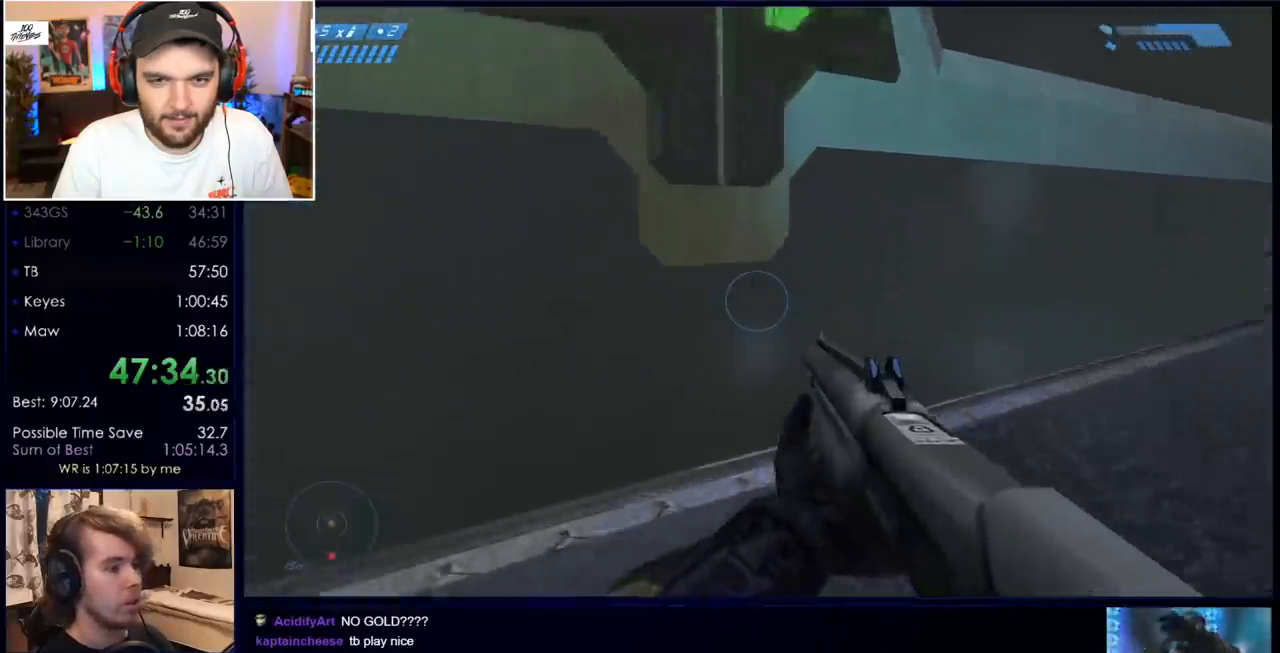
{"keys": ["ctrl"], "mouse": [], "events": [[400, "w", "up"], [450, "ctrl", "down"]]}
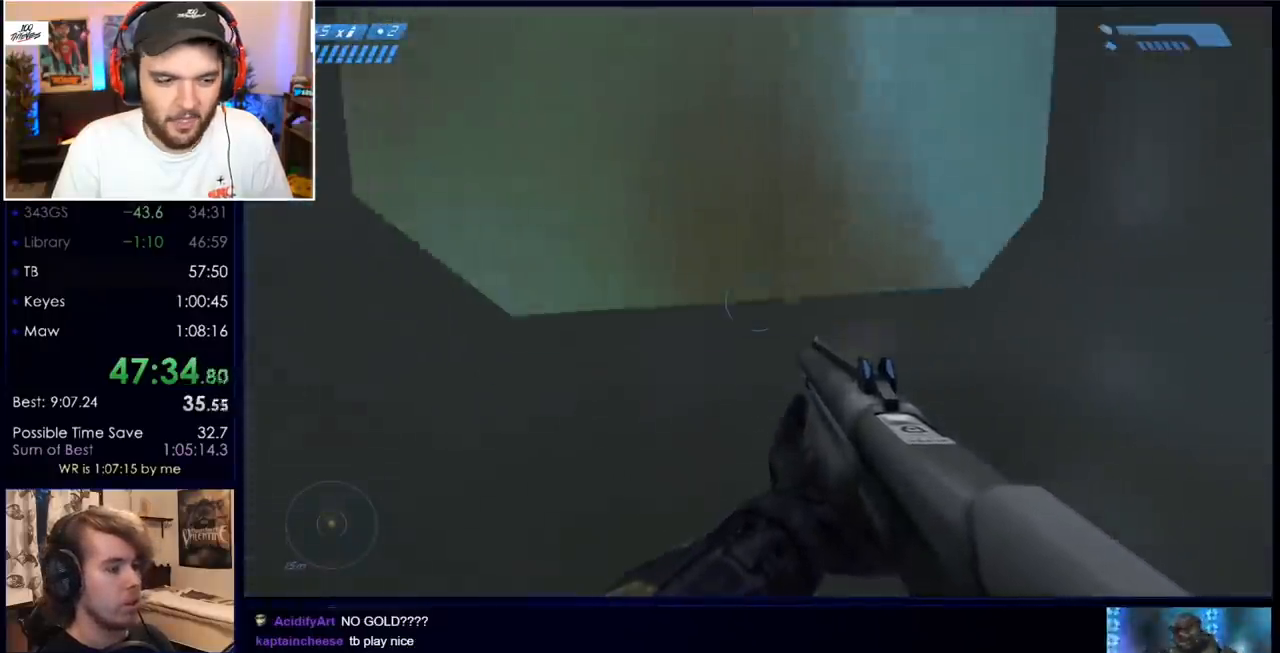
{"keys": ["ctrl", "w"], "mouse": [], "events": [[133, "w", "down"]]}
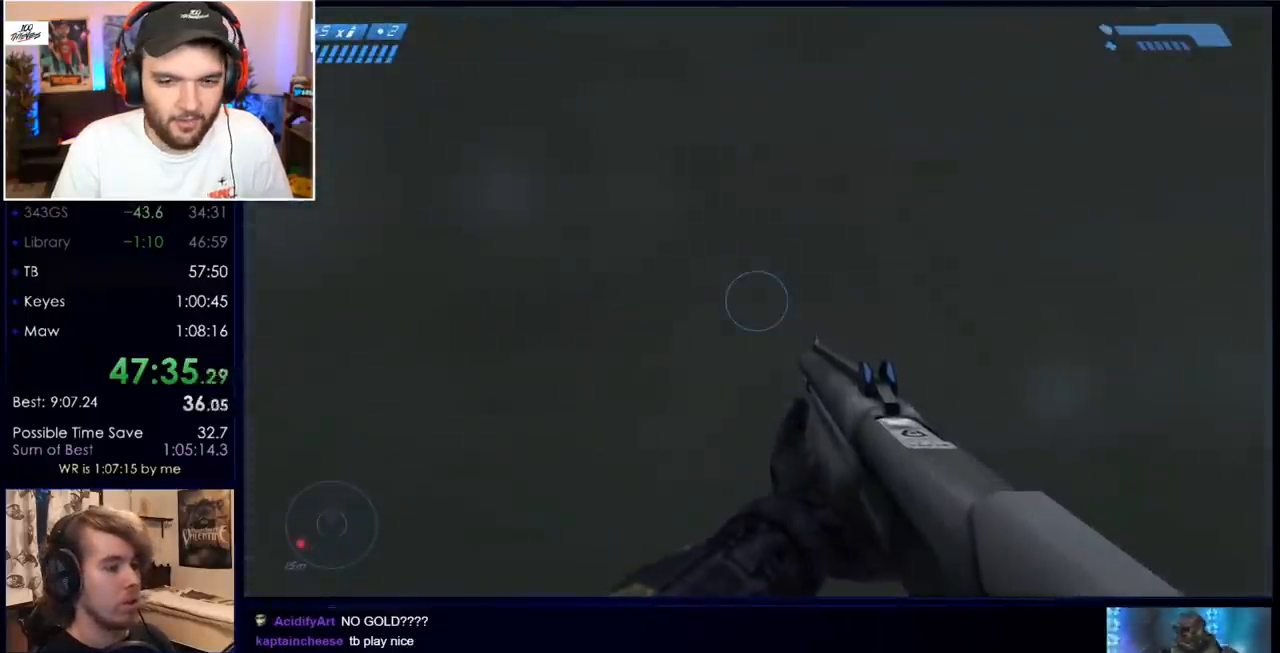
{"keys": ["w"], "mouse": [], "events": [[333, "ctrl", "up"]]}
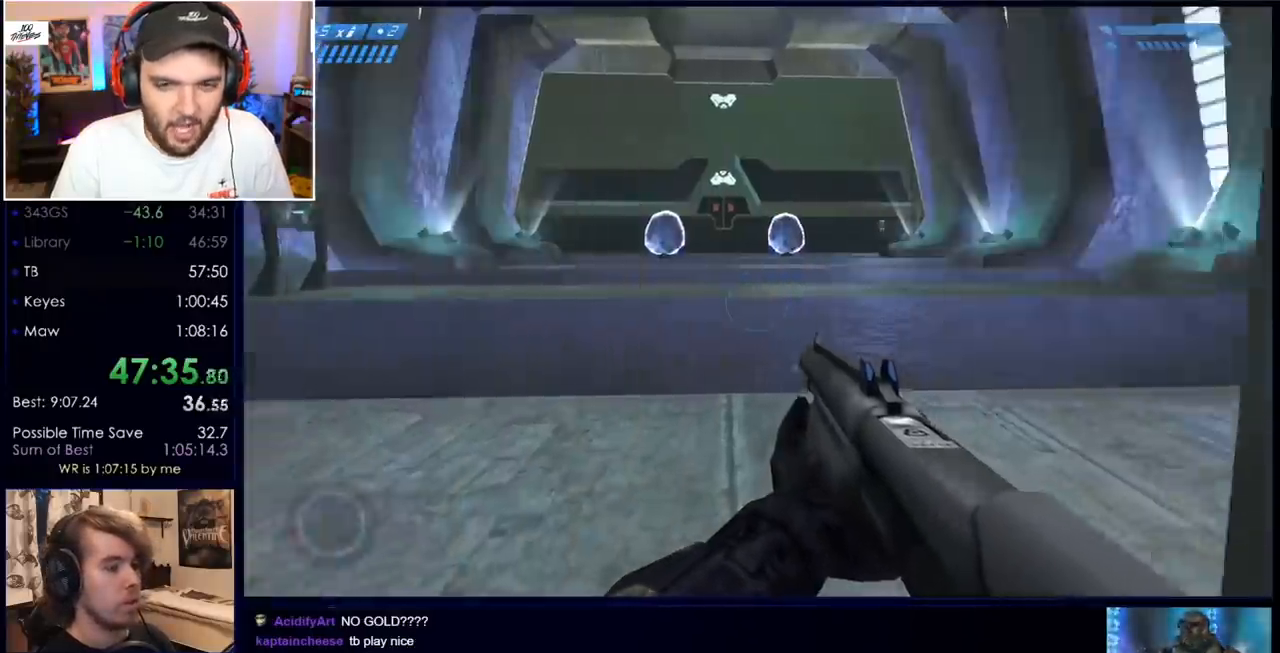
{"keys": ["w"], "mouse": [], "events": []}
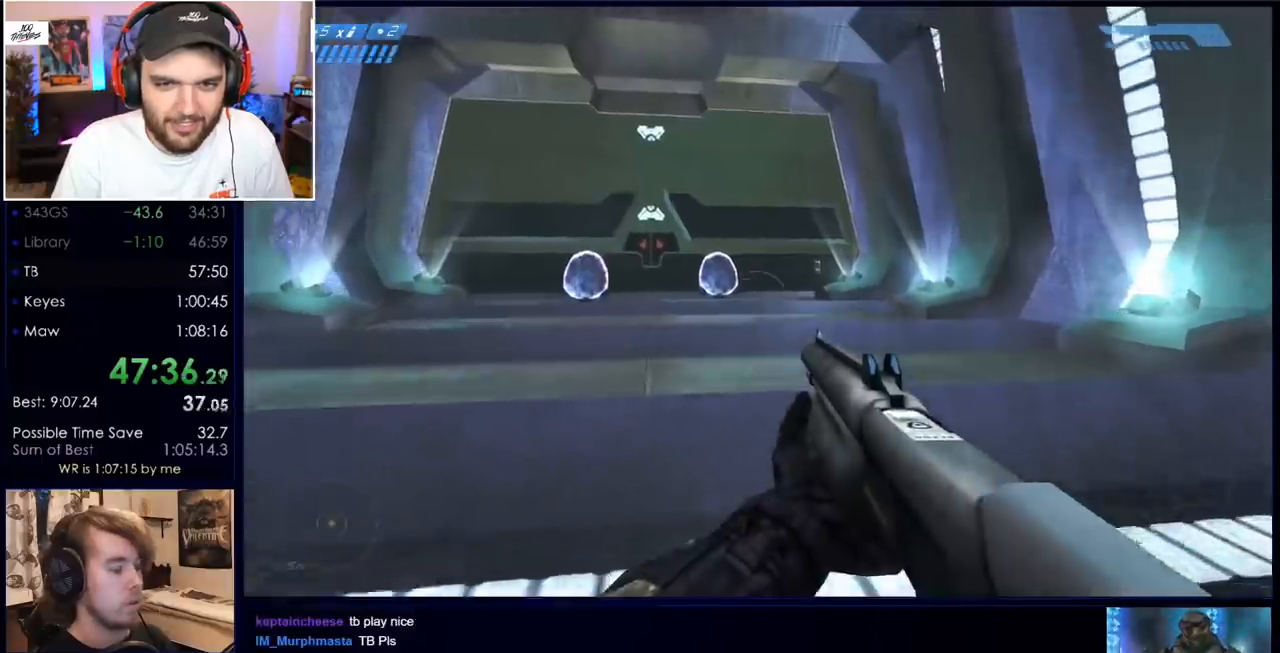
{"keys": ["w"], "mouse": [], "events": []}
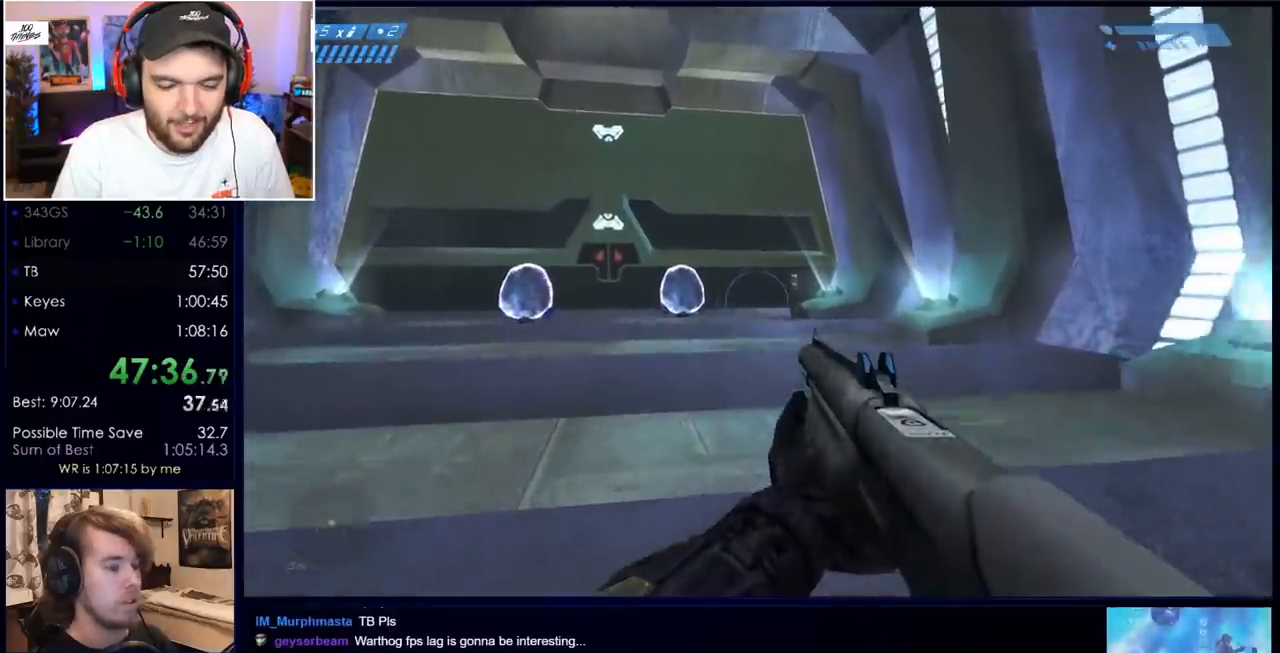
{"keys": ["w"], "mouse": [], "events": [[350, "mouse_mb5", "down"], [450, "mouse_mb5", "up"]]}
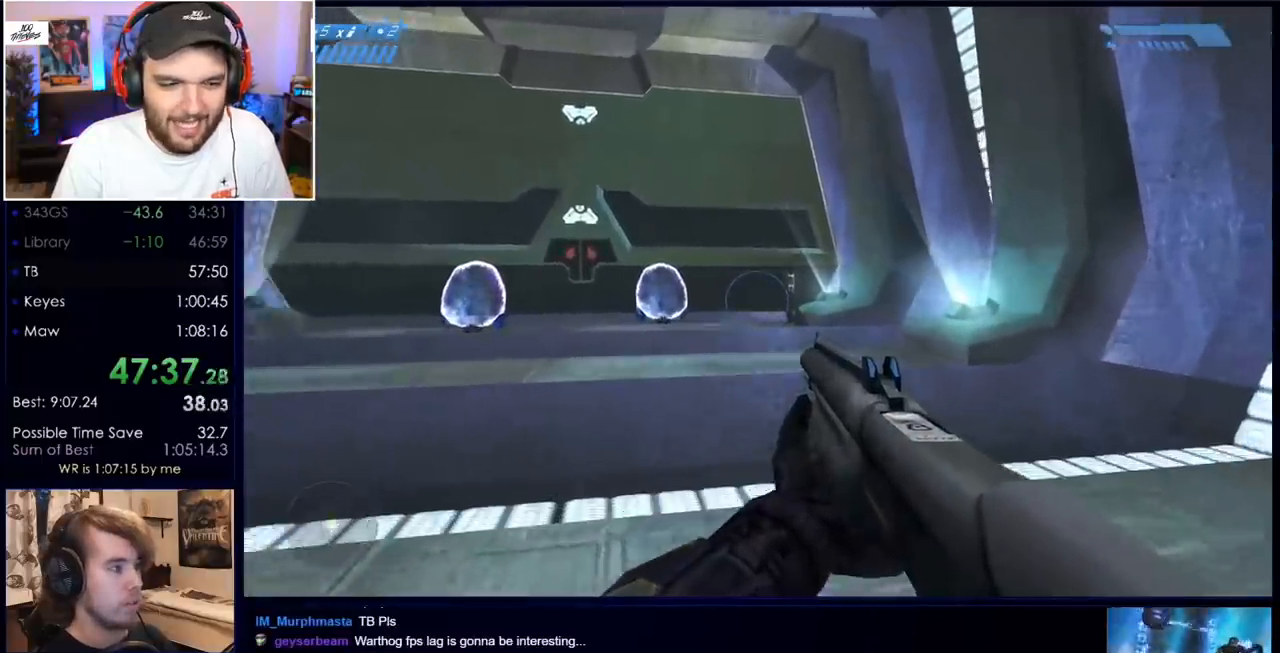
{"keys": ["w"], "mouse": [], "events": [[33, "mouse_mb5", "down"], [133, "mouse_mb5", "up"], [217, "q", "down"], [267, "q", "up"], [367, "q", "down"], [417, "mouse_mb5", "down"], [467, "q", "up"], [500, "mouse_mb5", "up"]]}
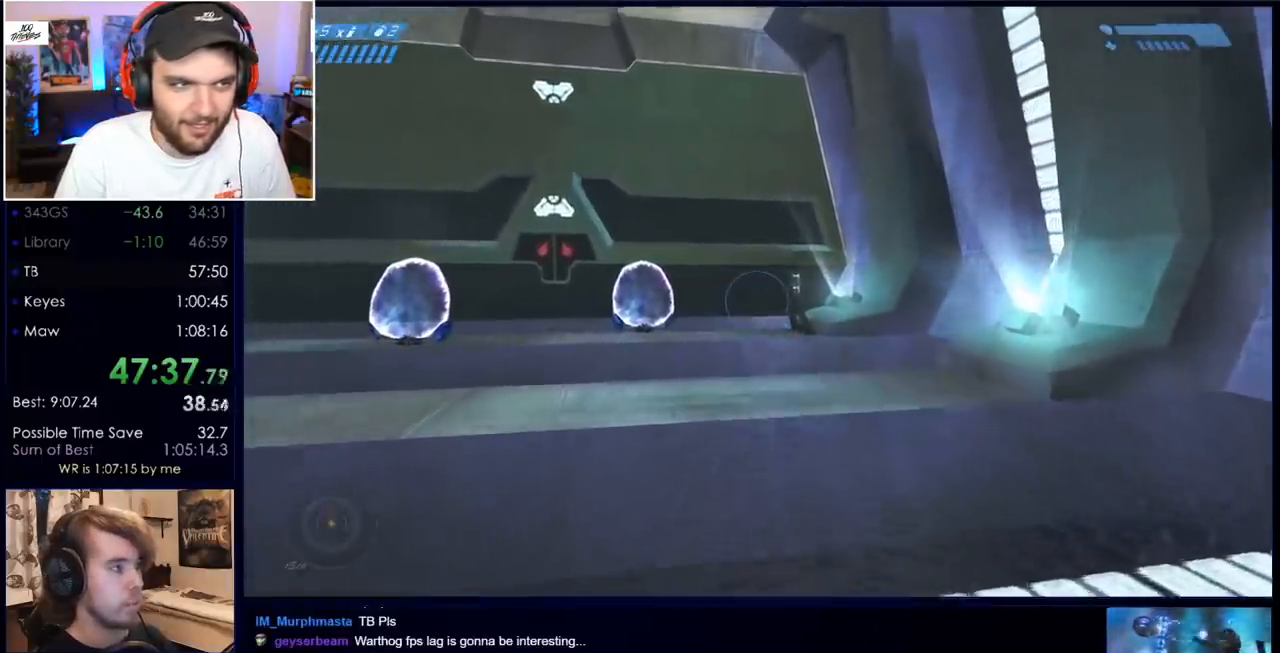
{"keys": ["w"], "mouse": [], "events": [[100, "mouse_mb5", "down"], [200, "mouse_mb5", "up"]]}
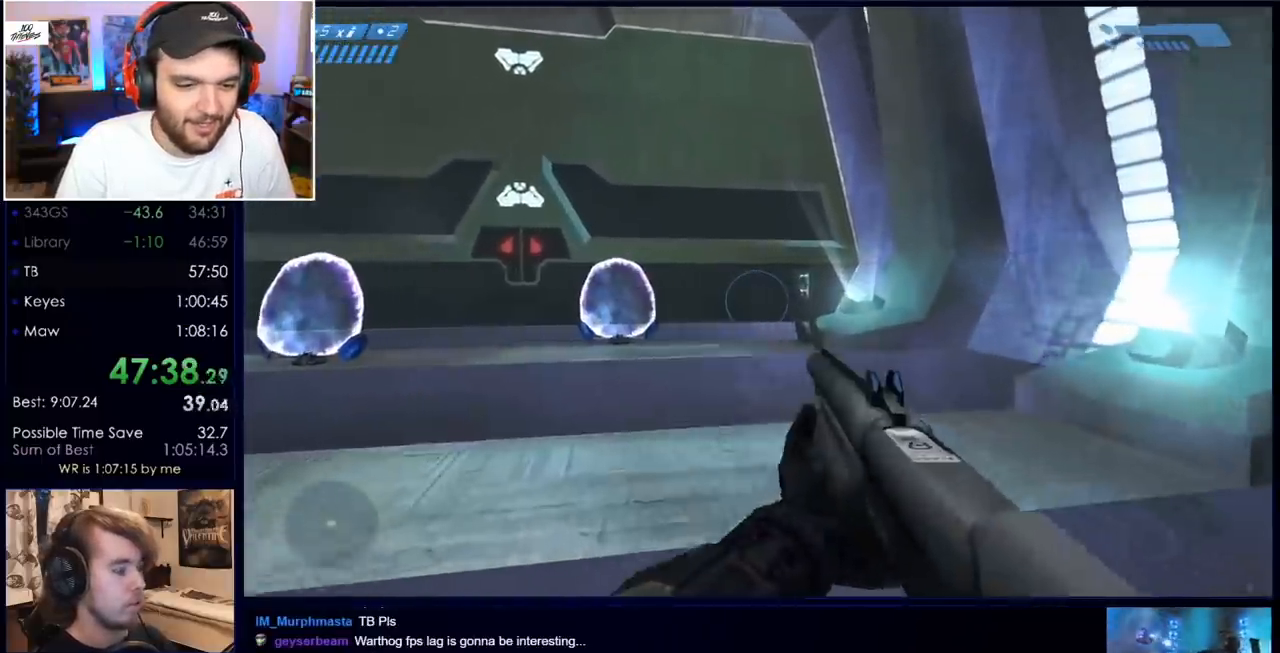
{"keys": ["w"], "mouse": [], "events": []}
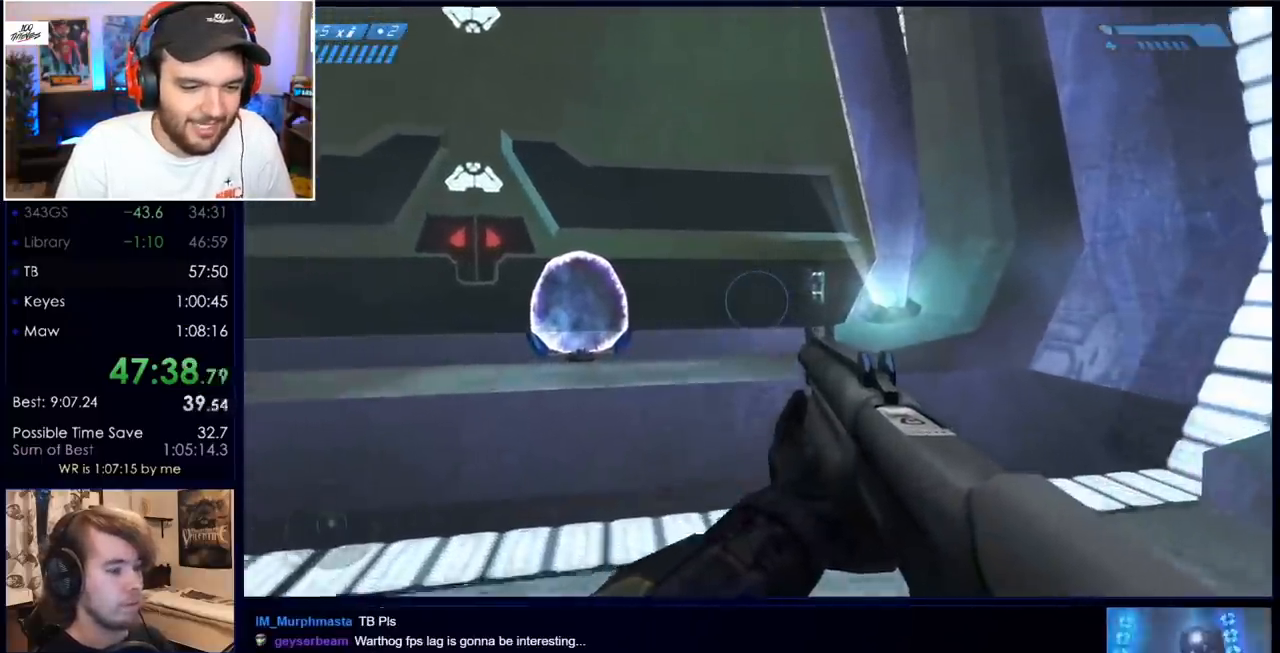
{"keys": ["w"], "mouse": [], "events": []}
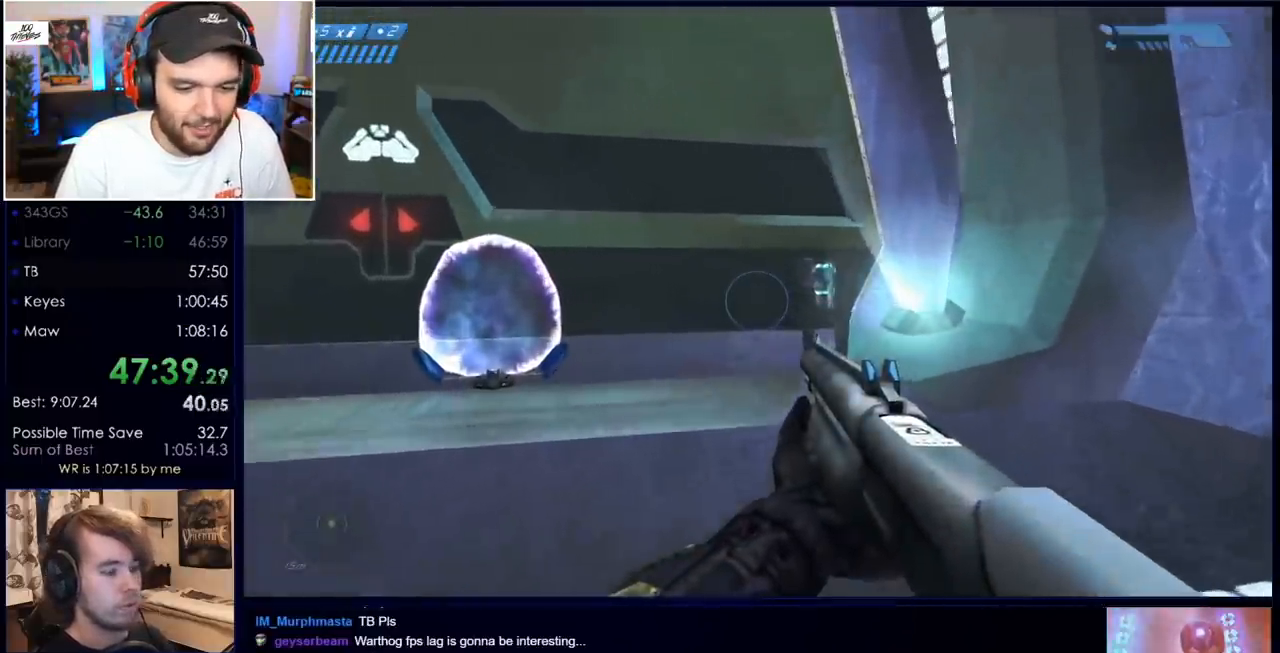
{"keys": ["w"], "mouse": [], "events": []}
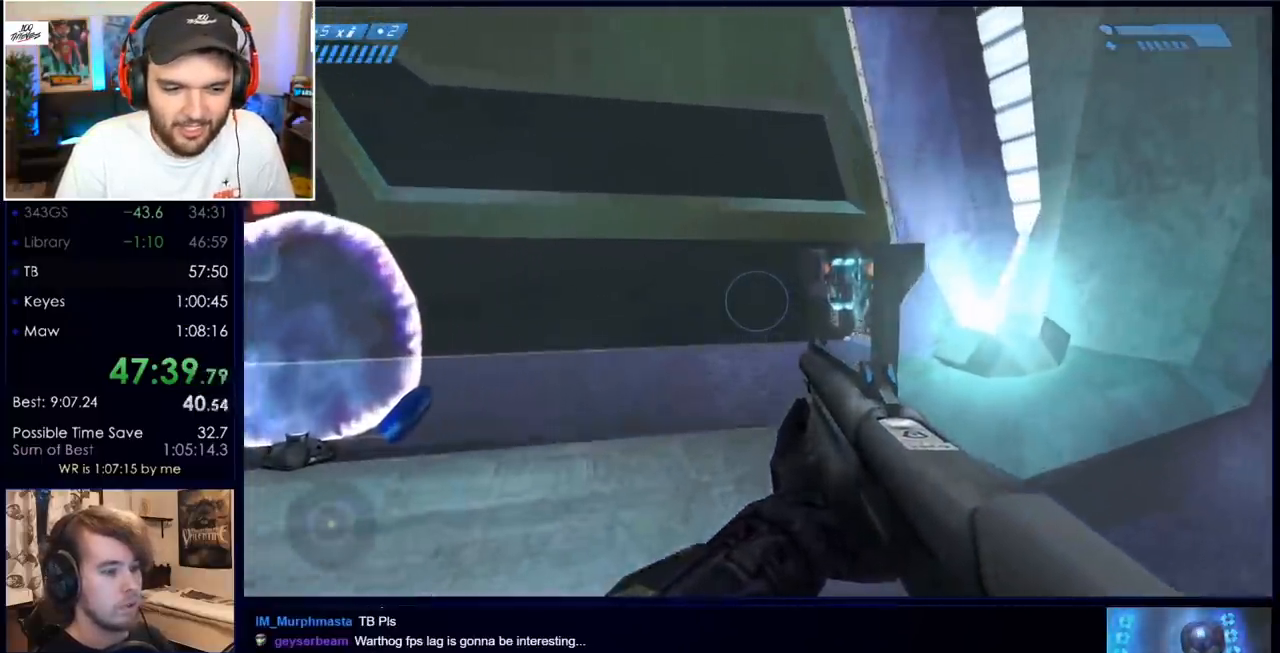
{"keys": [], "mouse": [], "events": [[433, "w", "up"]]}
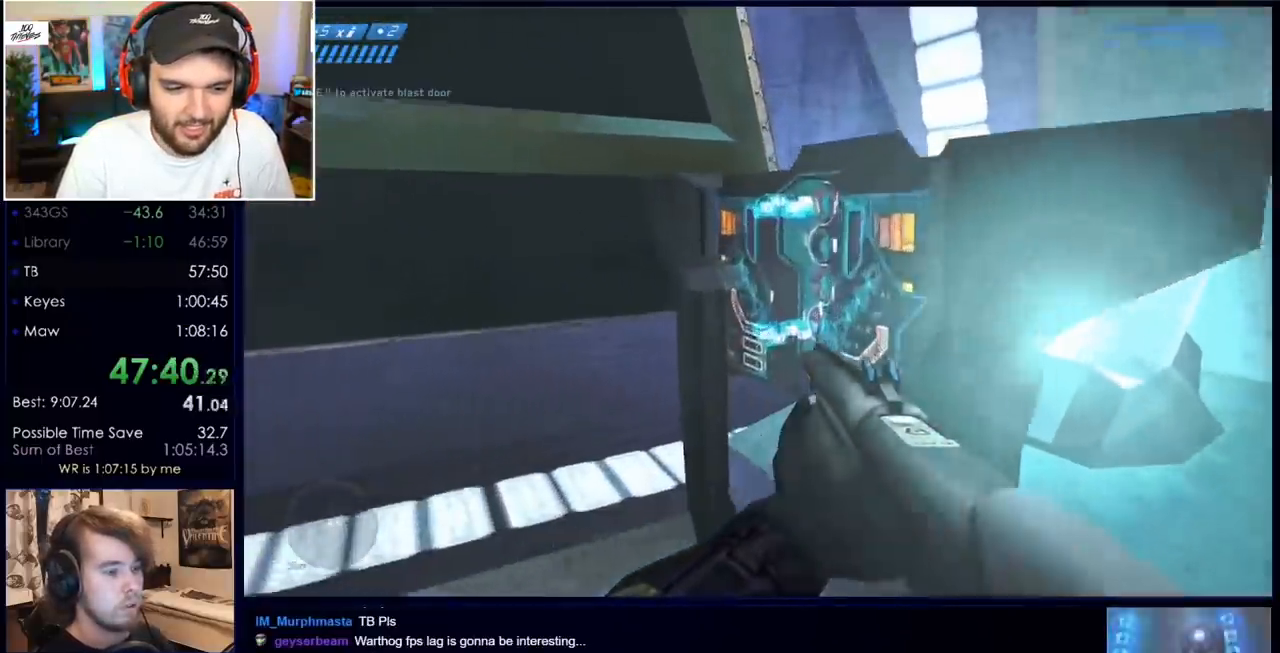
{"keys": [], "mouse": [], "events": [[33, "e", "down"], [133, "e", "up"]]}
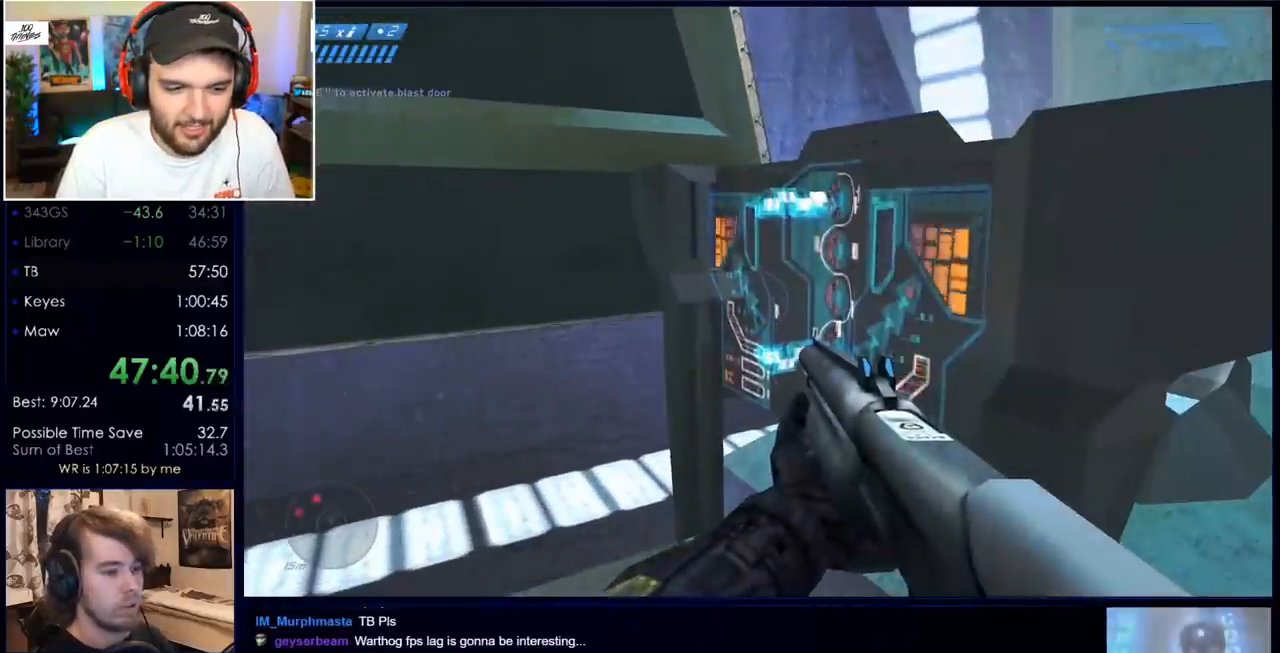
{"keys": [], "mouse": [], "events": []}
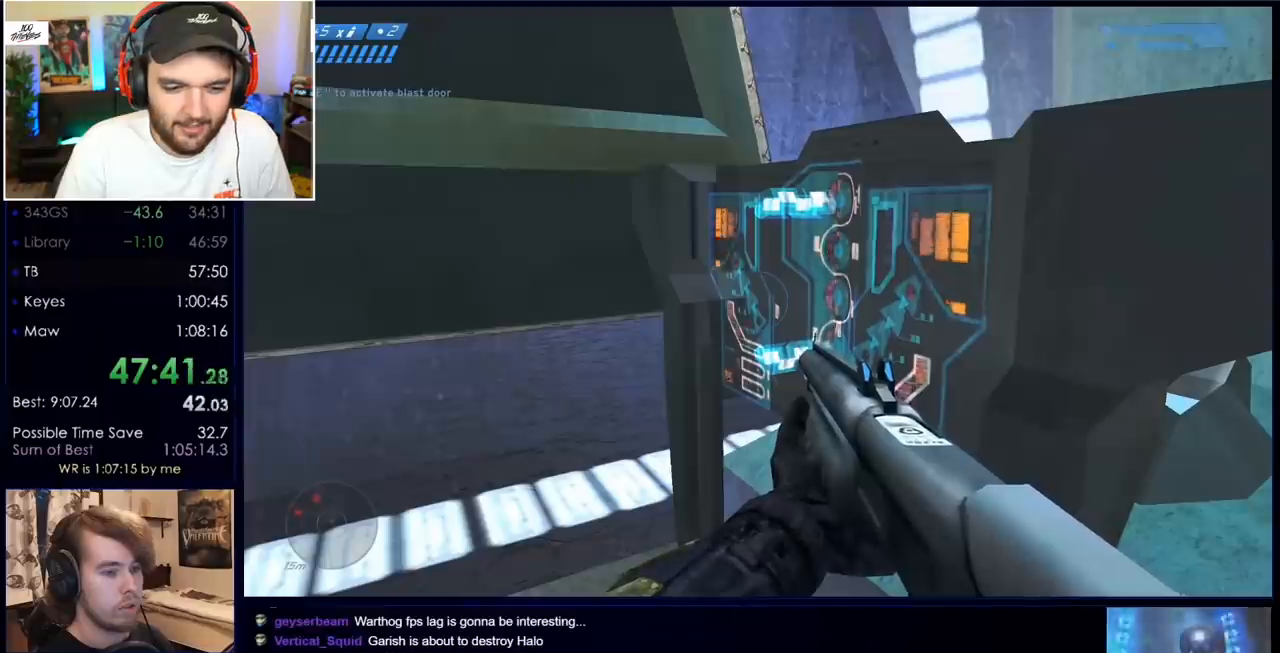
{"keys": ["a", "w"], "mouse": [], "events": [[67, "e", "down"], [117, "e", "up"], [300, "a", "down"], [300, "w", "down"]]}
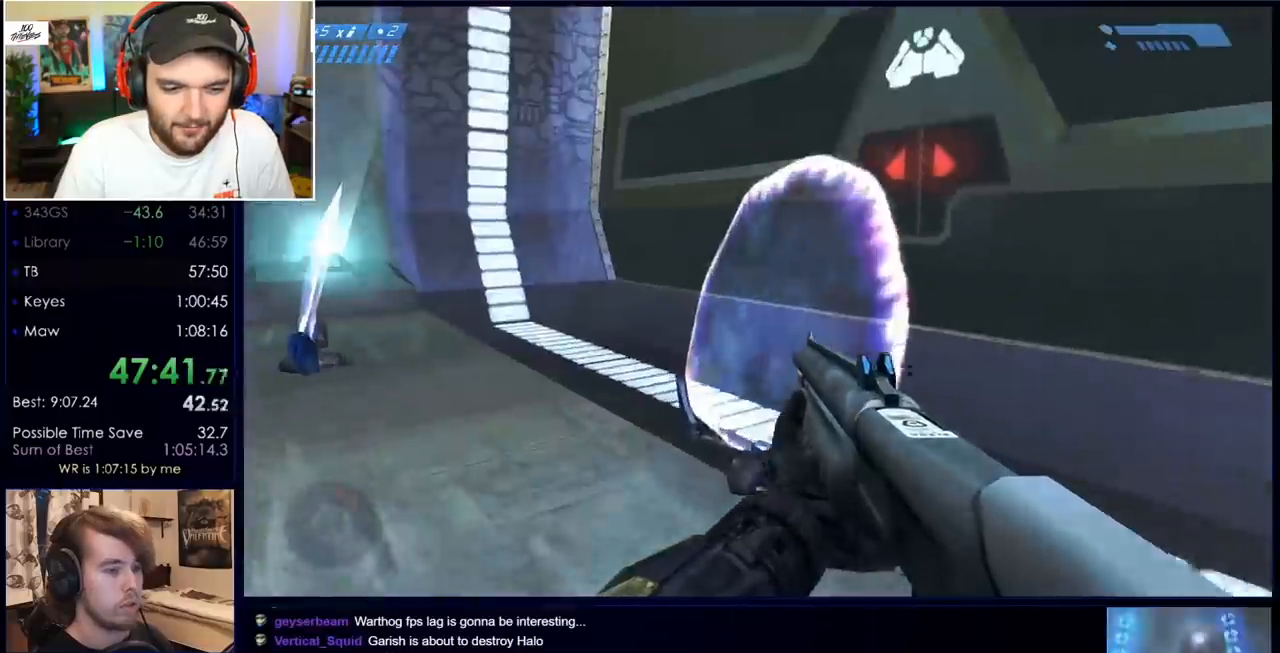
{"keys": ["w"], "mouse": [], "events": [[133, "mouse_mb5", "down"], [267, "mouse_mb5", "up"], [317, "a", "up"], [317, "mouse_mb5", "down"], [467, "mouse_mb5", "up"]]}
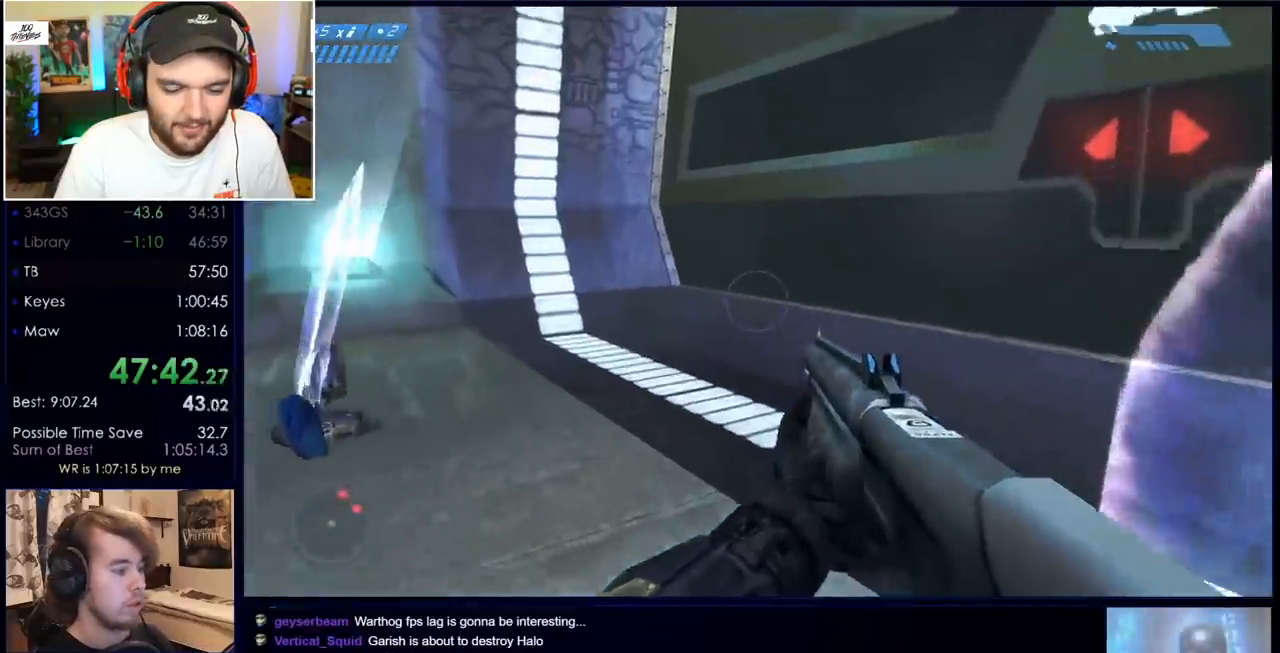
{"keys": ["w"], "mouse": ["mb5"], "events": [[50, "q", "down"], [100, "q", "up"], [183, "q", "down"], [283, "q", "up"], [367, "mouse_mb5", "down"]]}